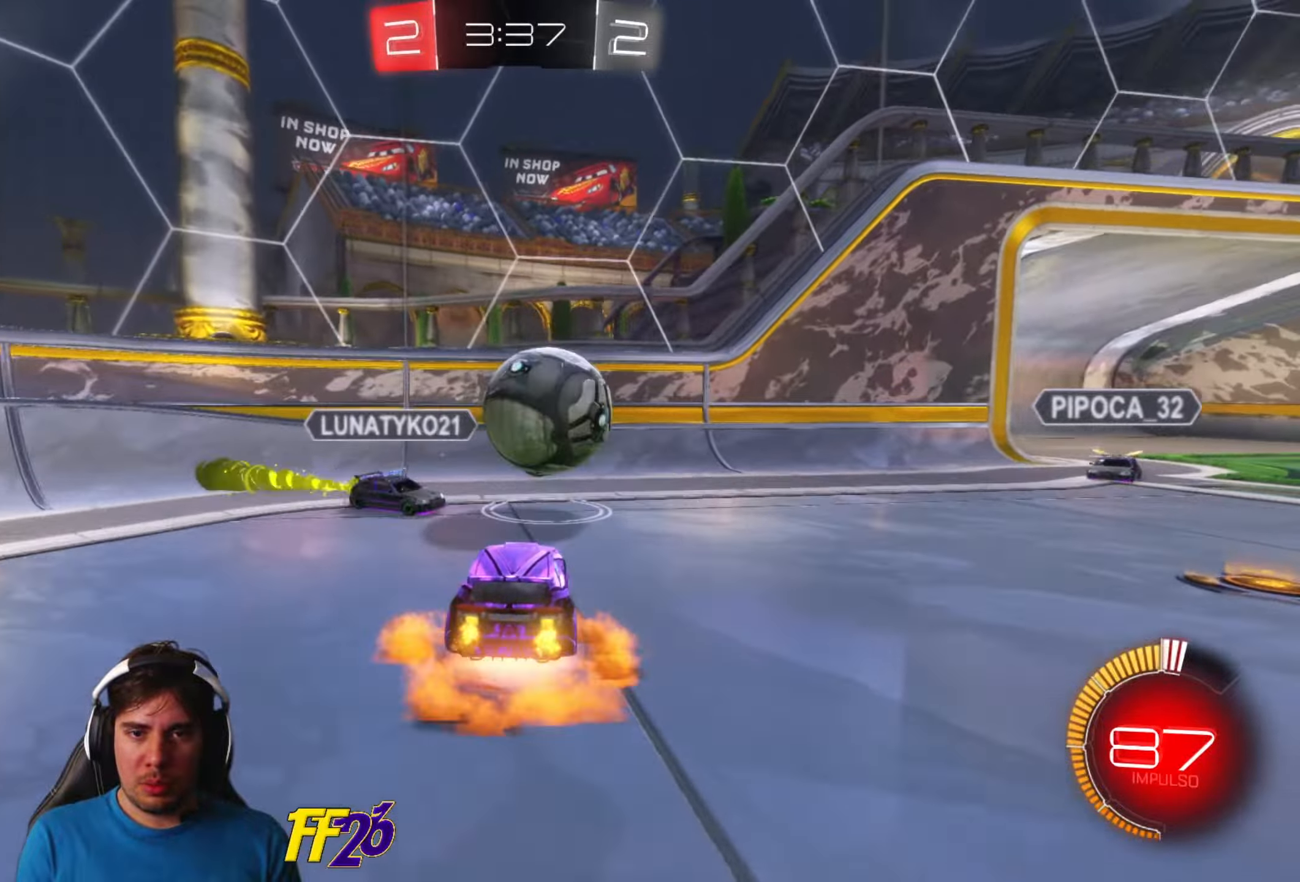
Gameplay with a controller (Xbox layout); each line is a JSON object with the inputs held at the frame after it. "events" lists button and stick changes between this image and that frame as [ms after this image, input, new state], when the widget could be followed in between.
{"buttons": ["R2"], "left_stick": "center", "right_stick": "center", "events": [[83, "A", "up"], [183, "left_stick", "center"]]}
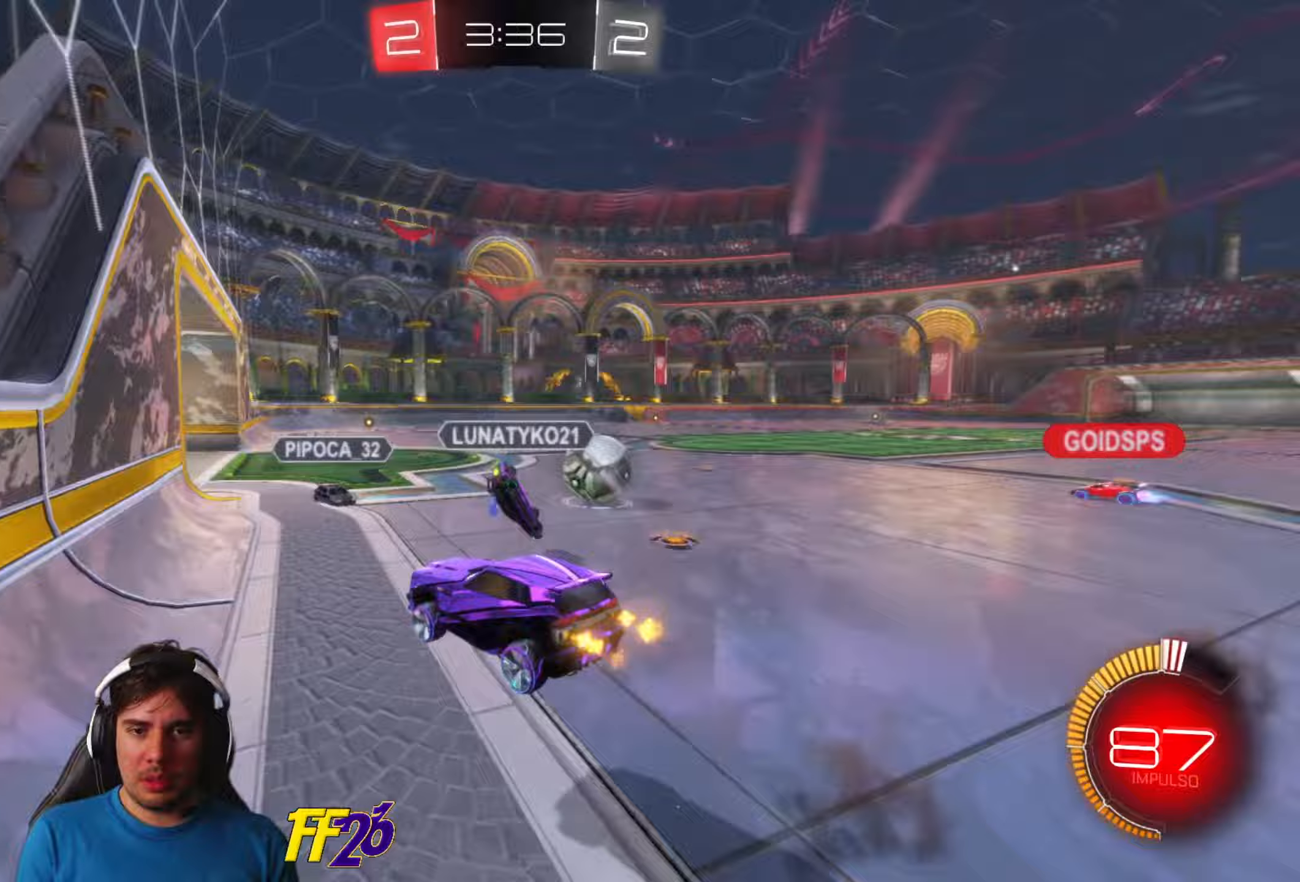
{"buttons": ["R2"], "left_stick": "center", "right_stick": "center", "events": [[133, "left_stick", "right"], [383, "left_stick", "center"]]}
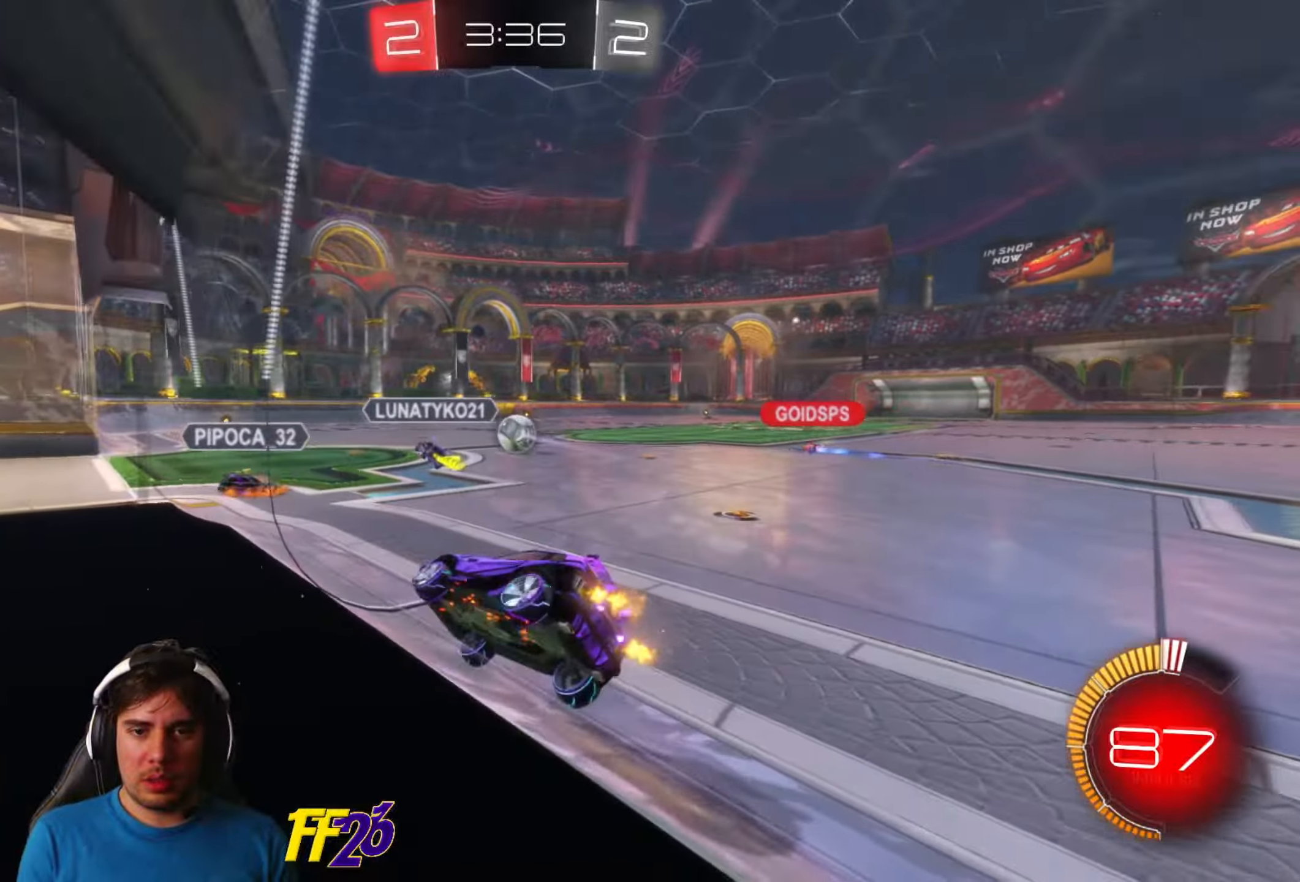
{"buttons": ["R2"], "left_stick": "right", "right_stick": "center", "events": [[33, "left_stick", "right"]]}
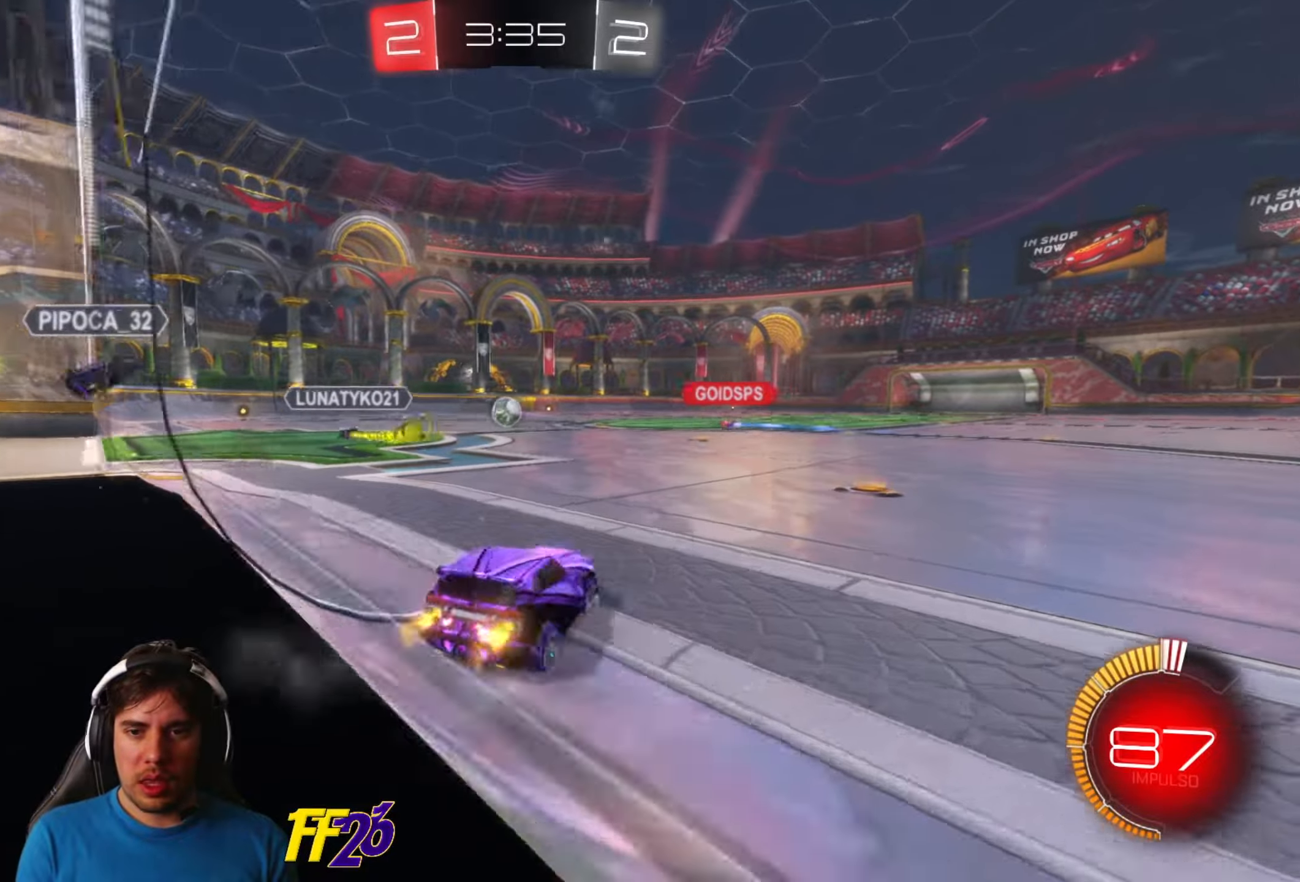
{"buttons": ["R1", "R2"], "left_stick": "center", "right_stick": "center", "events": [[117, "R1", "down"], [217, "left_stick", "center"], [317, "left_stick", "left"], [483, "left_stick", "center"]]}
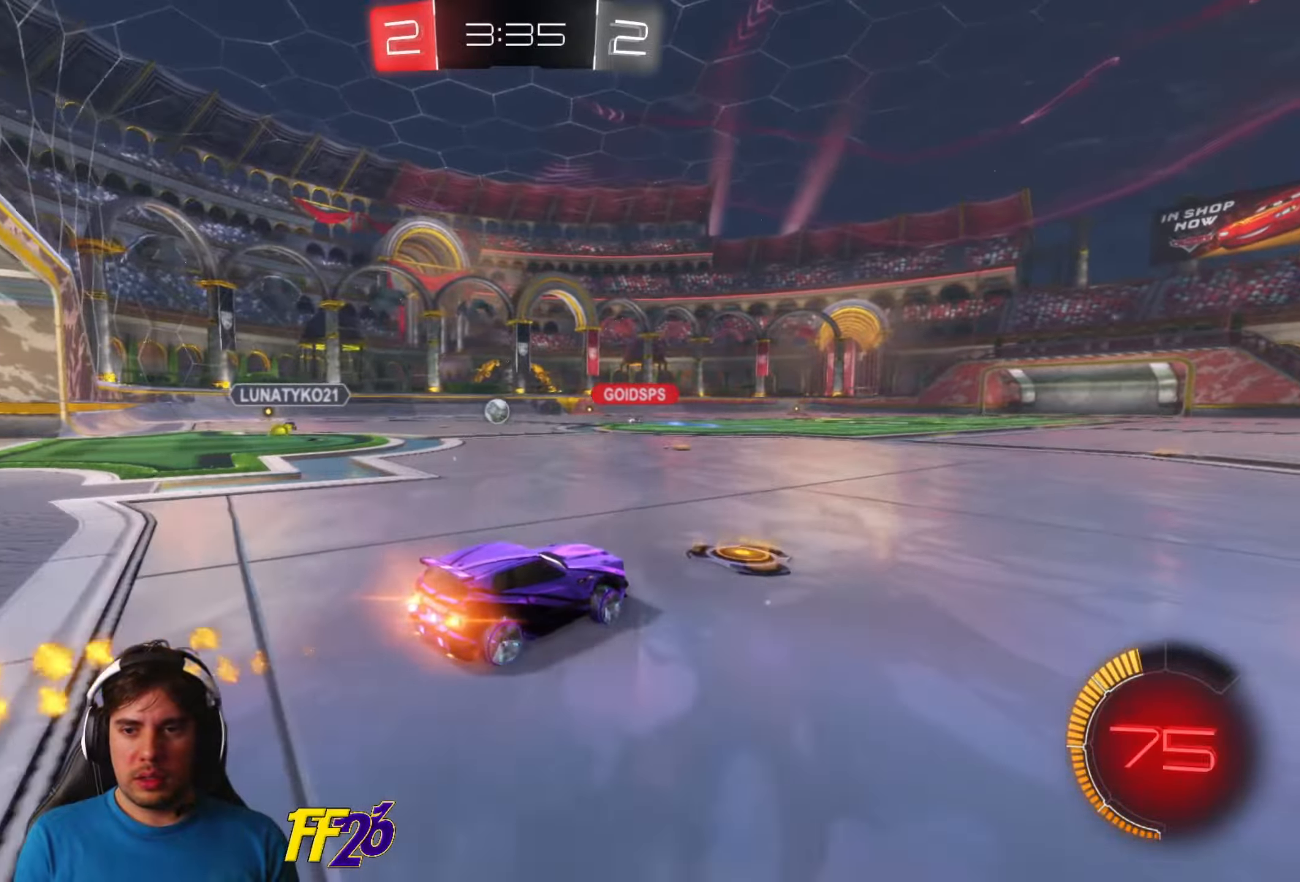
{"buttons": ["R2"], "left_stick": "center", "right_stick": "center", "events": [[100, "left_stick", "right"], [200, "left_stick", "center"], [333, "left_stick", "left"], [450, "R1", "up"], [450, "left_stick", "center"]]}
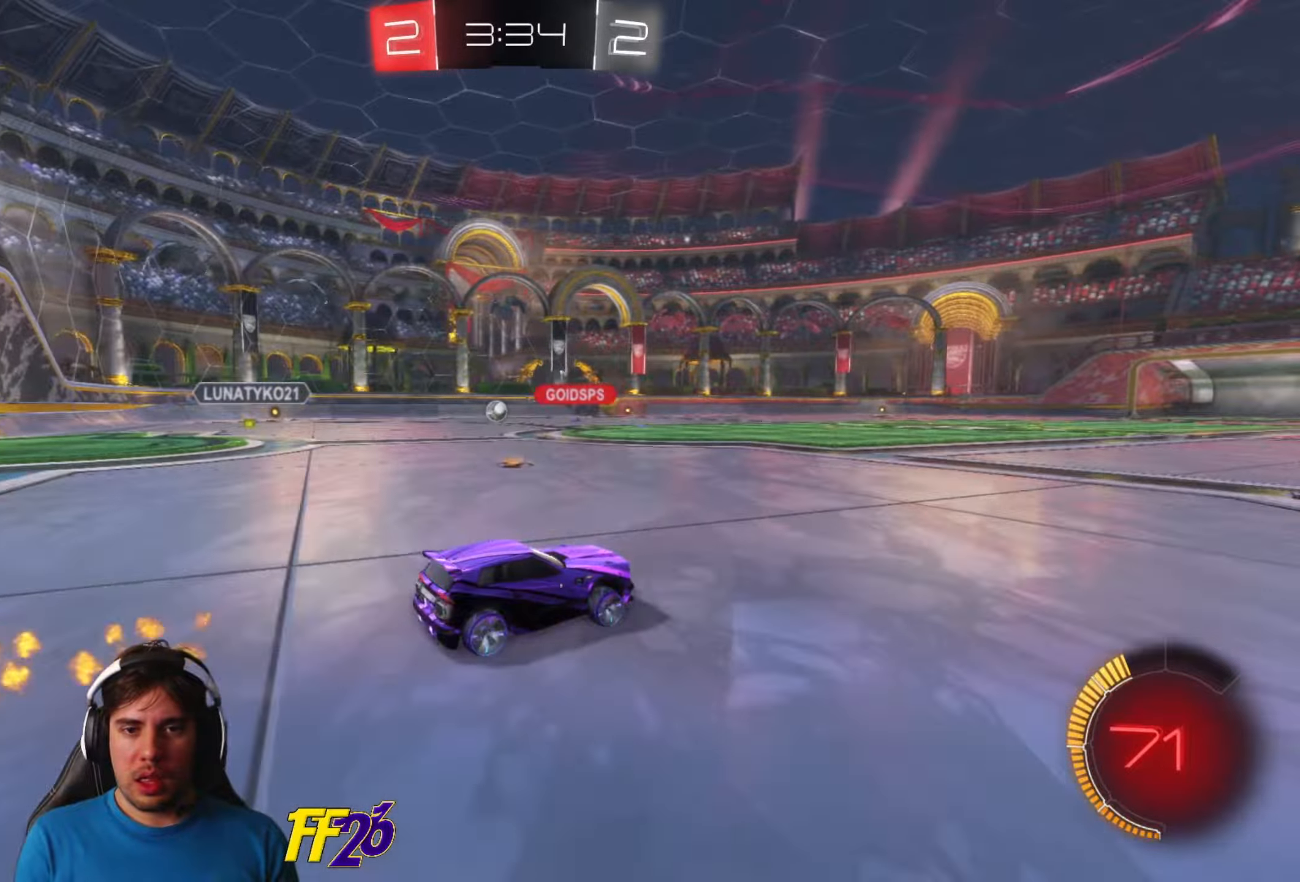
{"buttons": ["R2"], "left_stick": "center", "right_stick": "center", "events": [[50, "A", "down"], [83, "left_stick", "up-right"], [117, "A", "up"], [183, "A", "down"], [283, "A", "up"], [333, "left_stick", "center"], [383, "B", "down"], [467, "B", "up"]]}
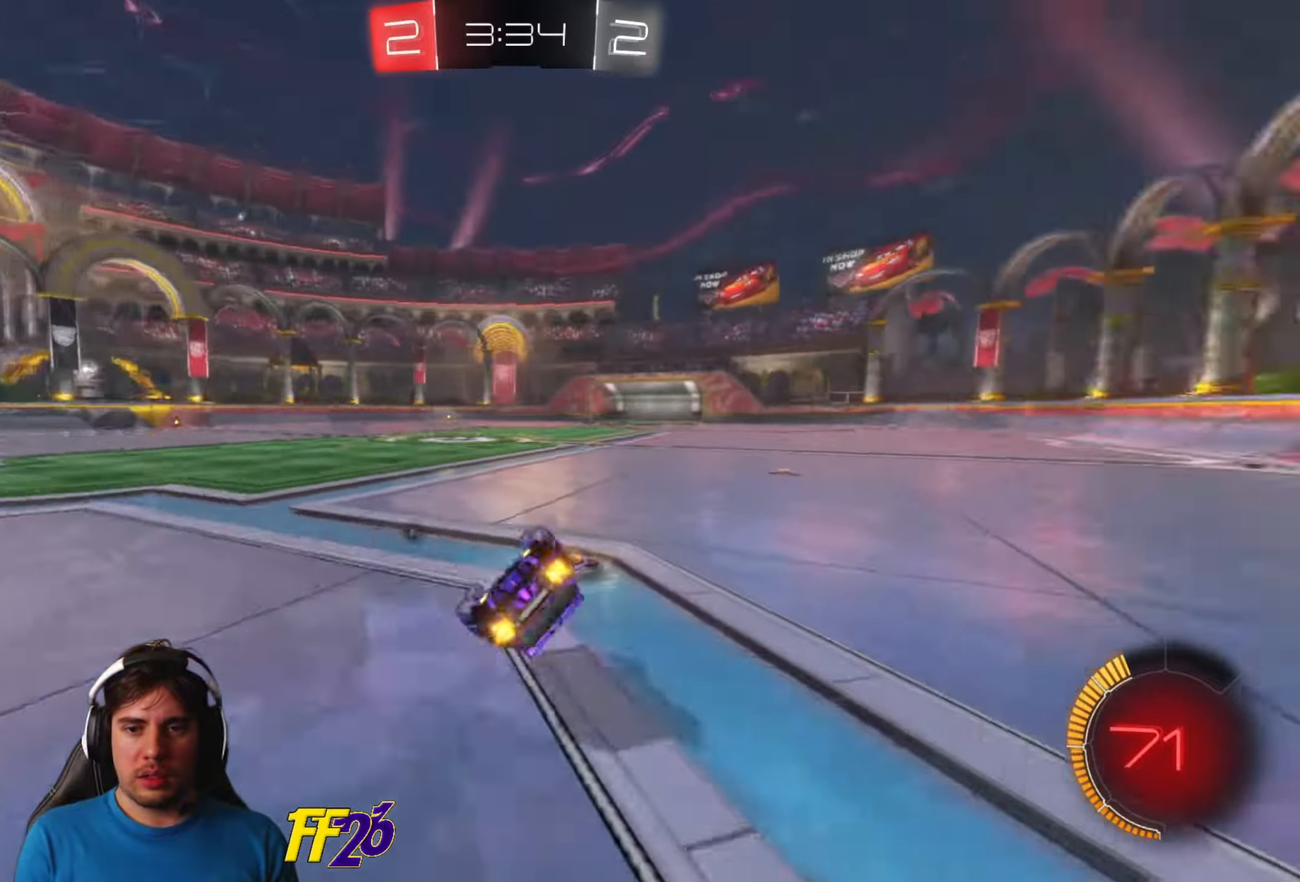
{"buttons": ["R2"], "left_stick": "center", "right_stick": "center", "events": [[250, "B", "down"], [350, "B", "up"]]}
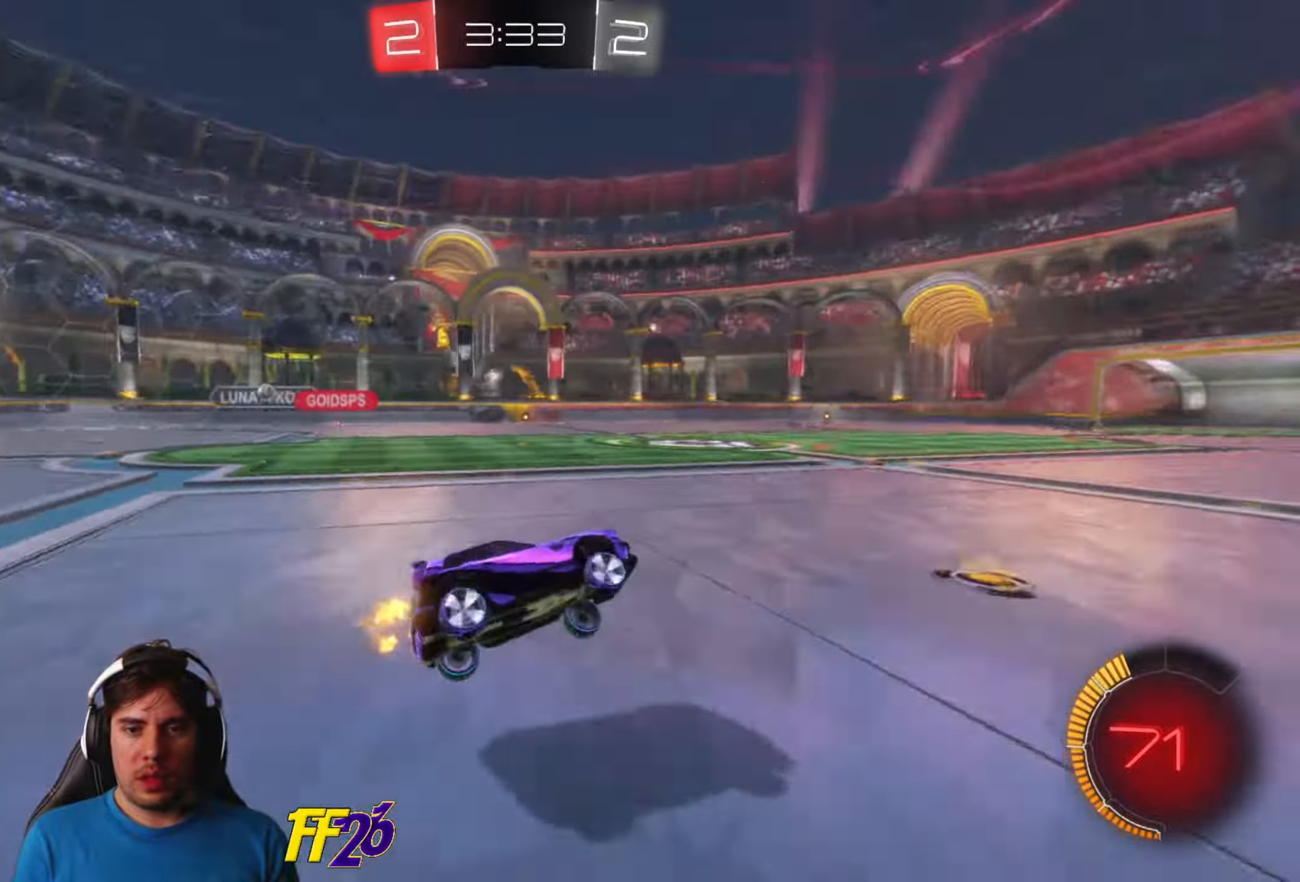
{"buttons": ["R2"], "left_stick": "down-left", "right_stick": "center", "events": [[50, "left_stick", "left"], [283, "left_stick", "down-left"]]}
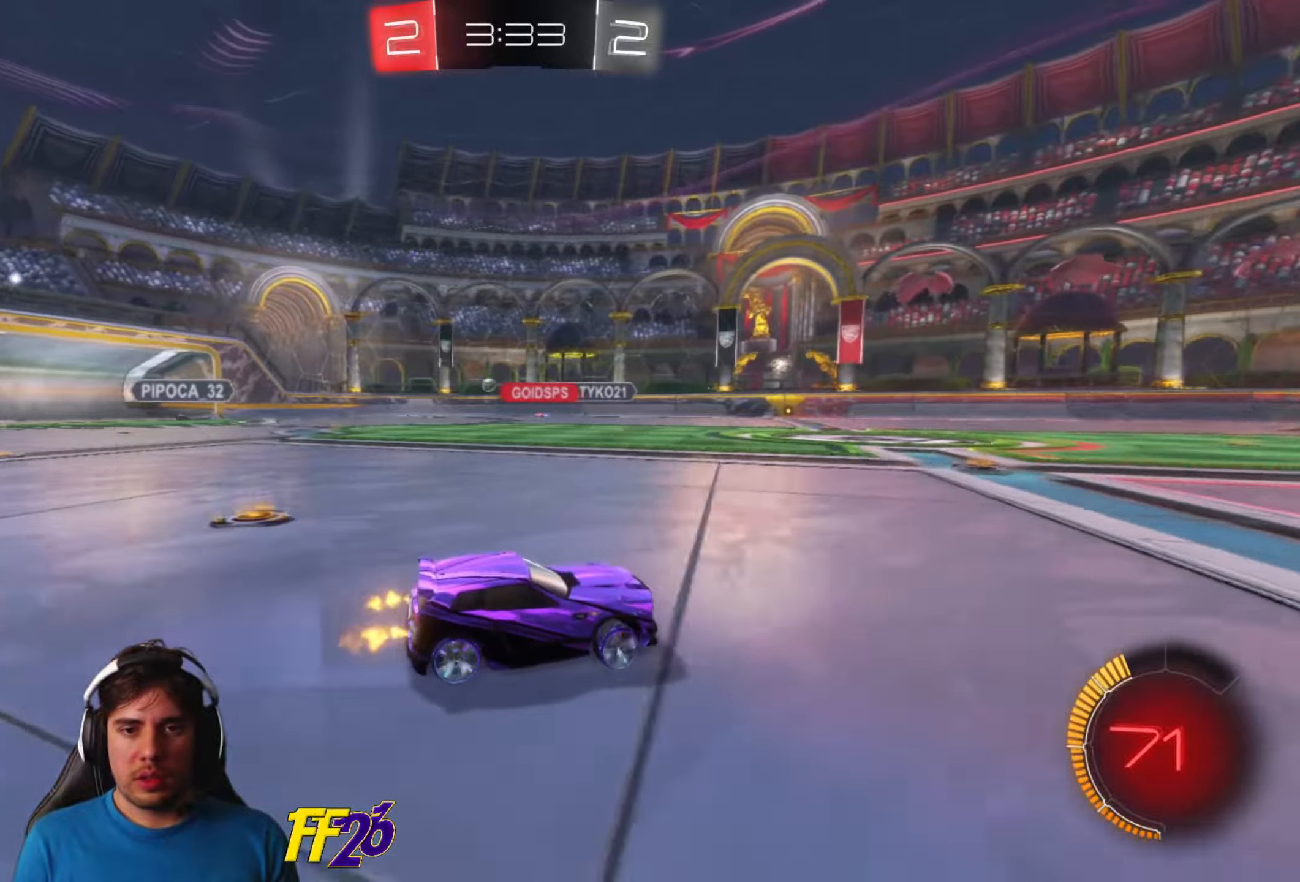
{"buttons": ["R2"], "left_stick": "left", "right_stick": "center", "events": [[200, "left_stick", "center"], [450, "left_stick", "left"]]}
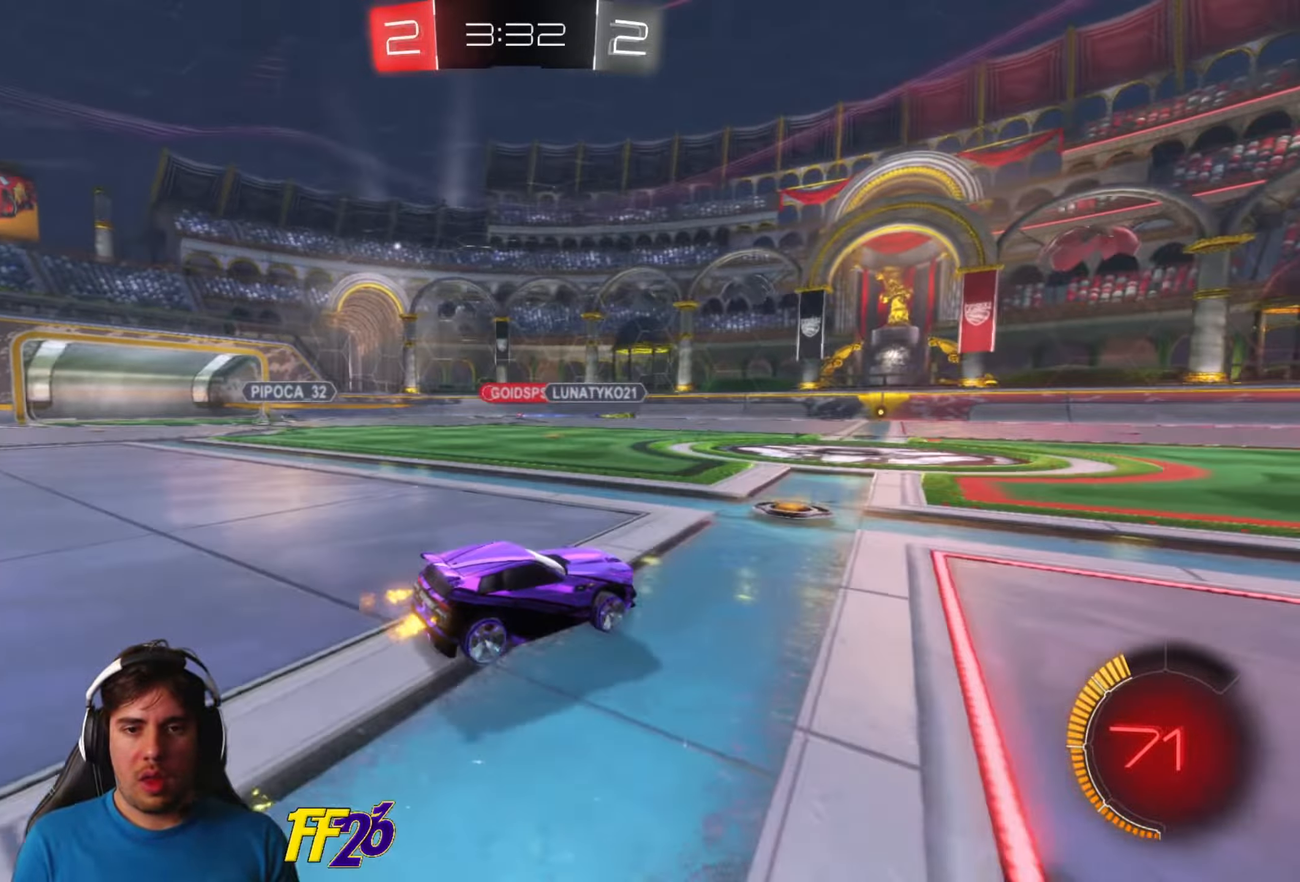
{"buttons": ["R2"], "left_stick": "down-left", "right_stick": "center", "events": [[283, "left_stick", "center"], [433, "left_stick", "down-left"]]}
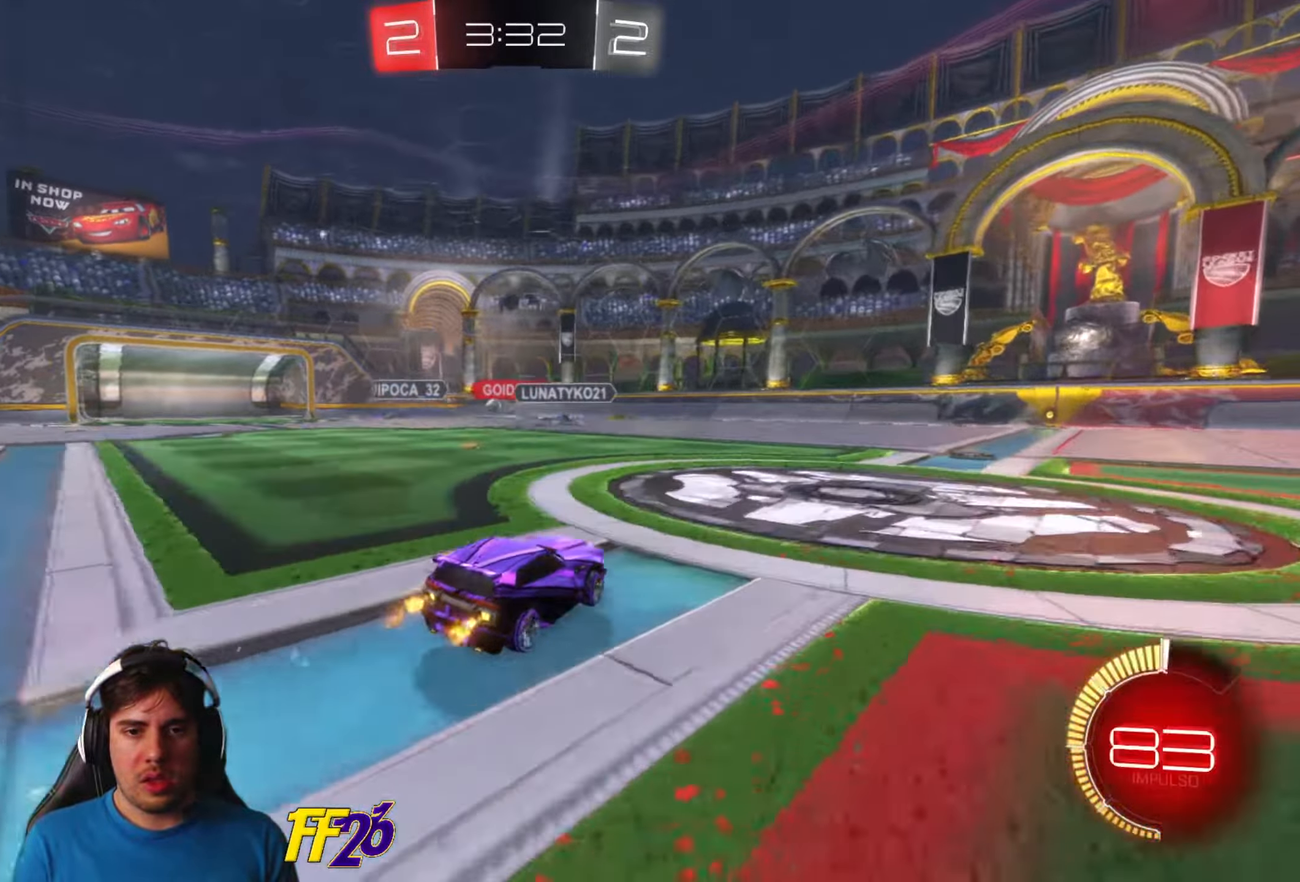
{"buttons": ["R2"], "left_stick": "center", "right_stick": "center", "events": [[383, "left_stick", "center"]]}
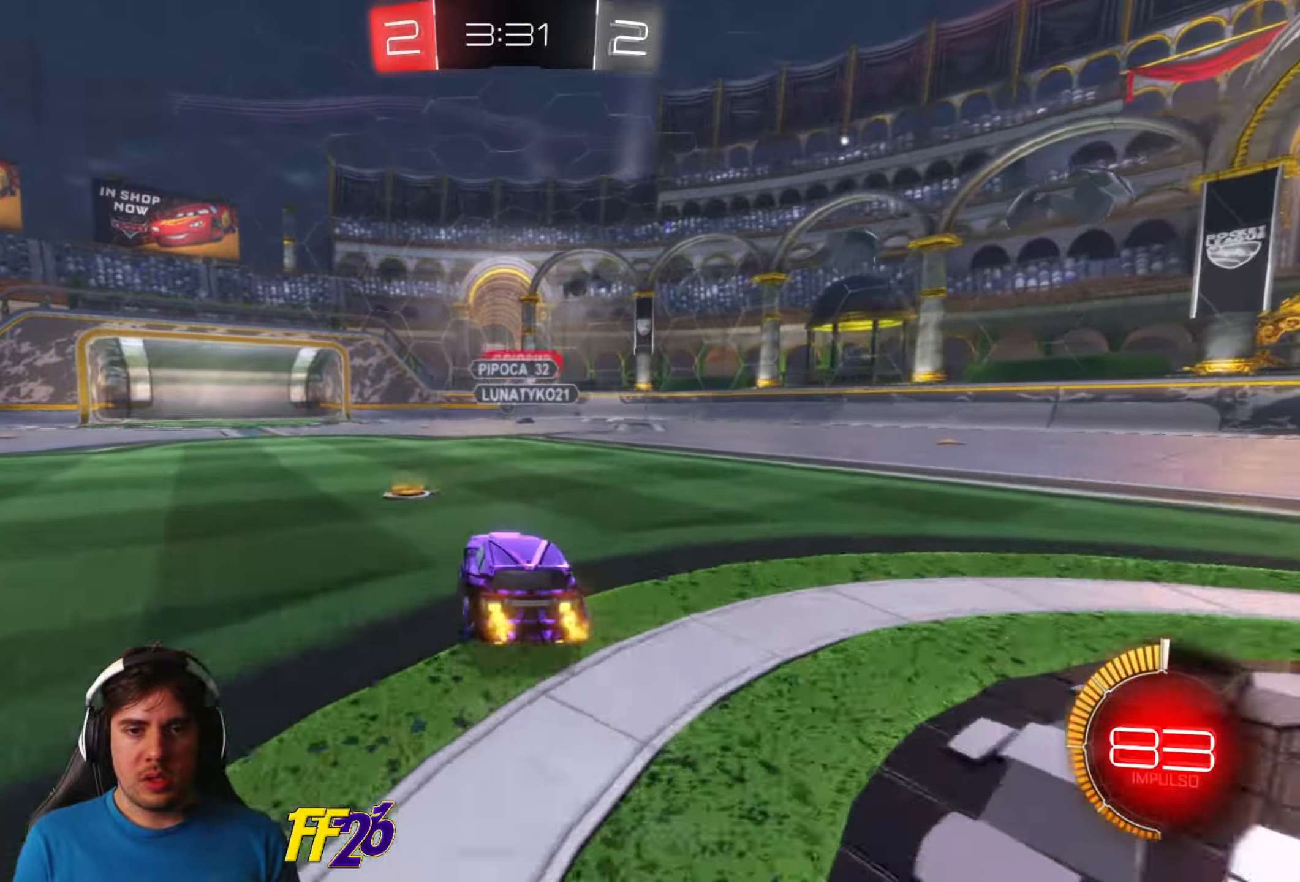
{"buttons": ["R2"], "left_stick": "right", "right_stick": "center", "events": [[33, "left_stick", "right"], [200, "left_stick", "center"], [350, "left_stick", "right"]]}
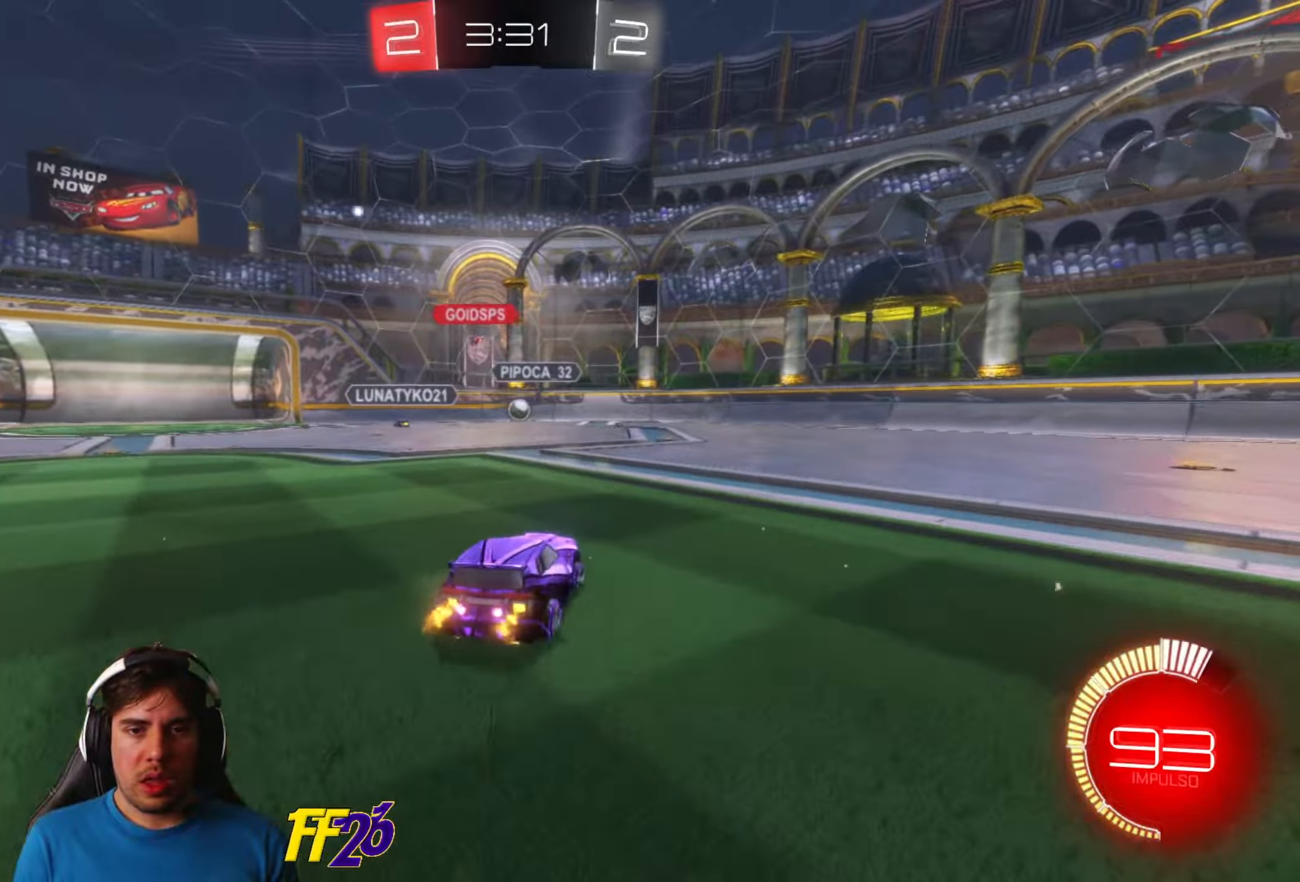
{"buttons": ["R2"], "left_stick": "right", "right_stick": "center", "events": [[234, "left_stick", "center"], [384, "left_stick", "right"]]}
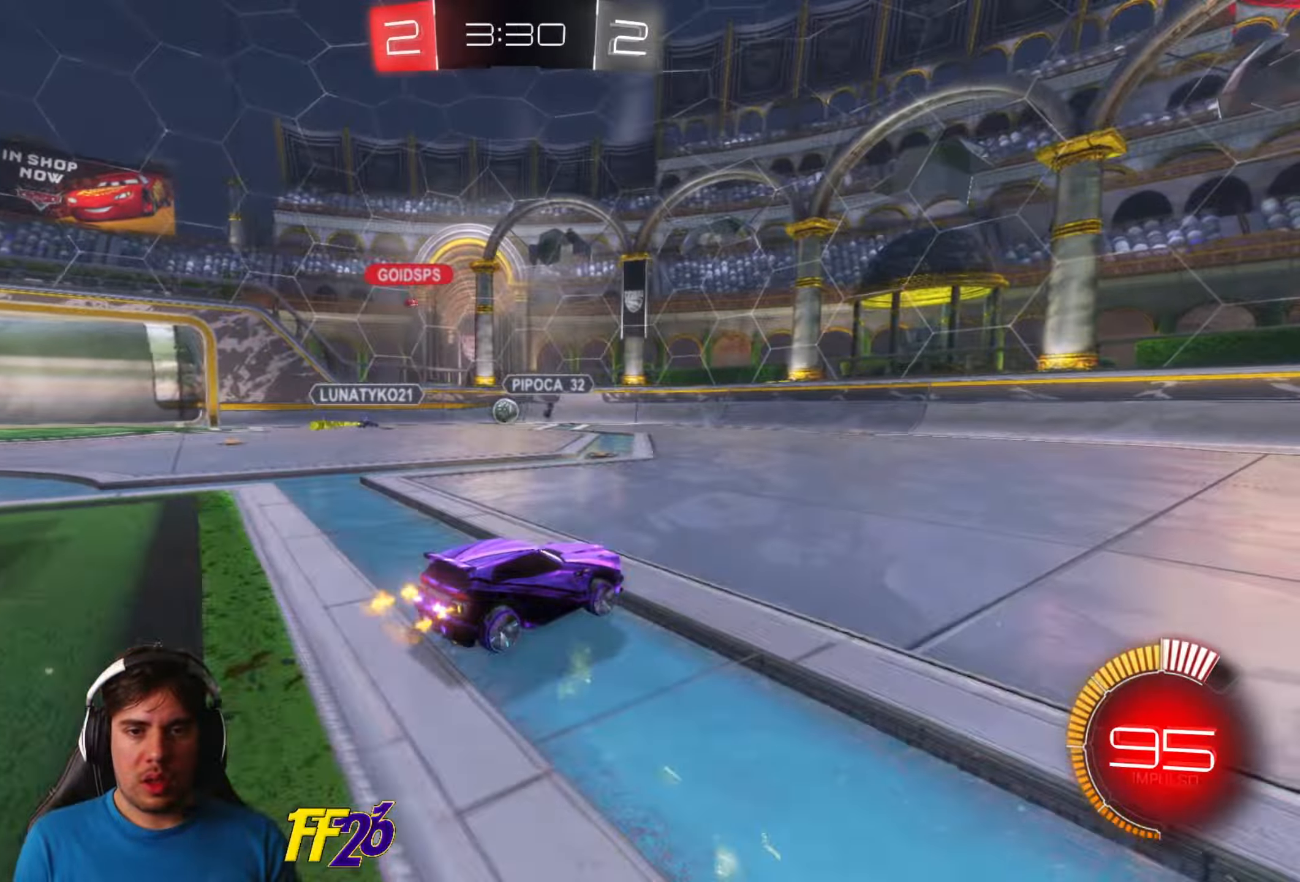
{"buttons": ["R2"], "left_stick": "center", "right_stick": "center", "events": [[67, "R2", "up"], [100, "L2", "down"], [217, "R2", "down"], [267, "L2", "up"], [500, "left_stick", "center"]]}
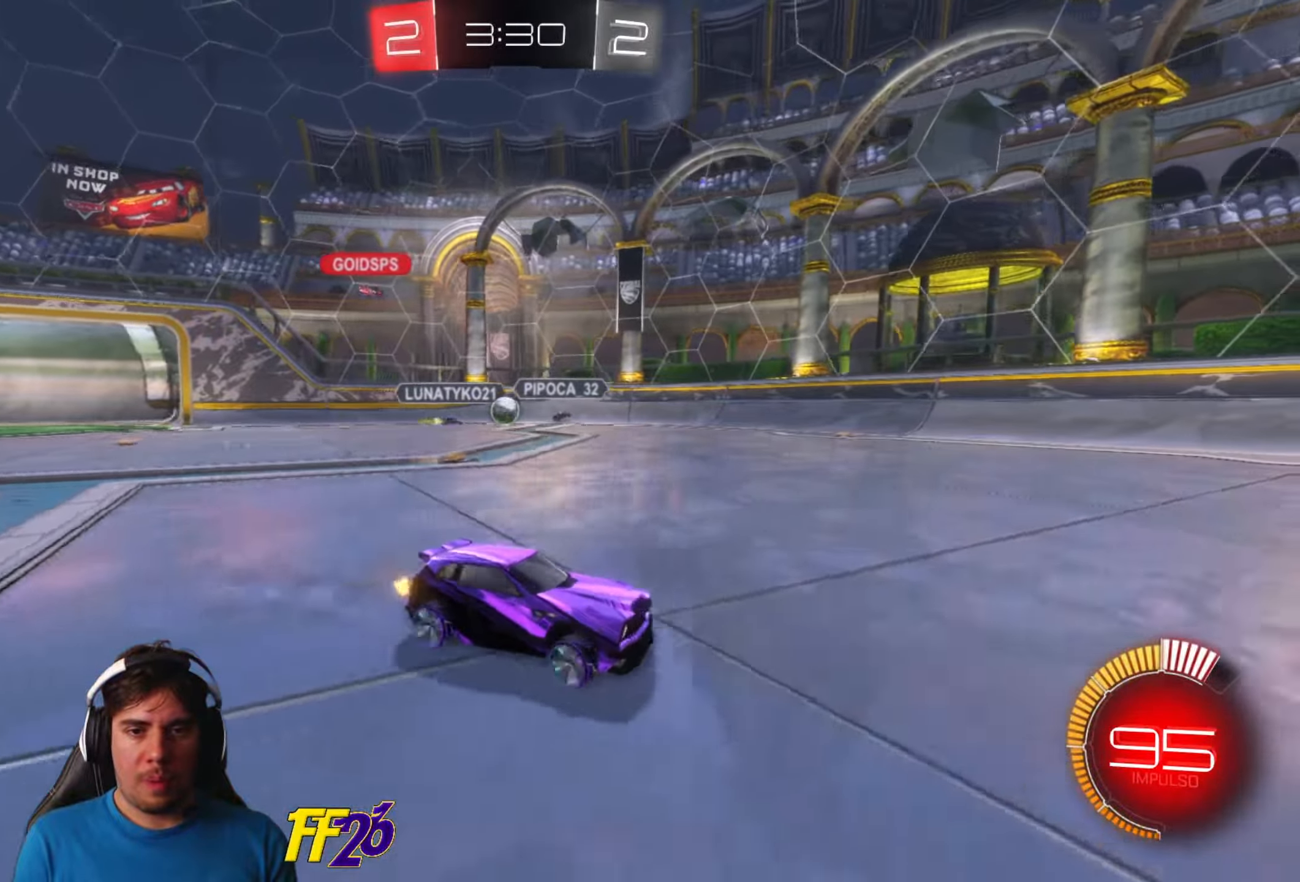
{"buttons": ["R2"], "left_stick": "center", "right_stick": "center", "events": [[50, "left_stick", "left"], [434, "left_stick", "center"]]}
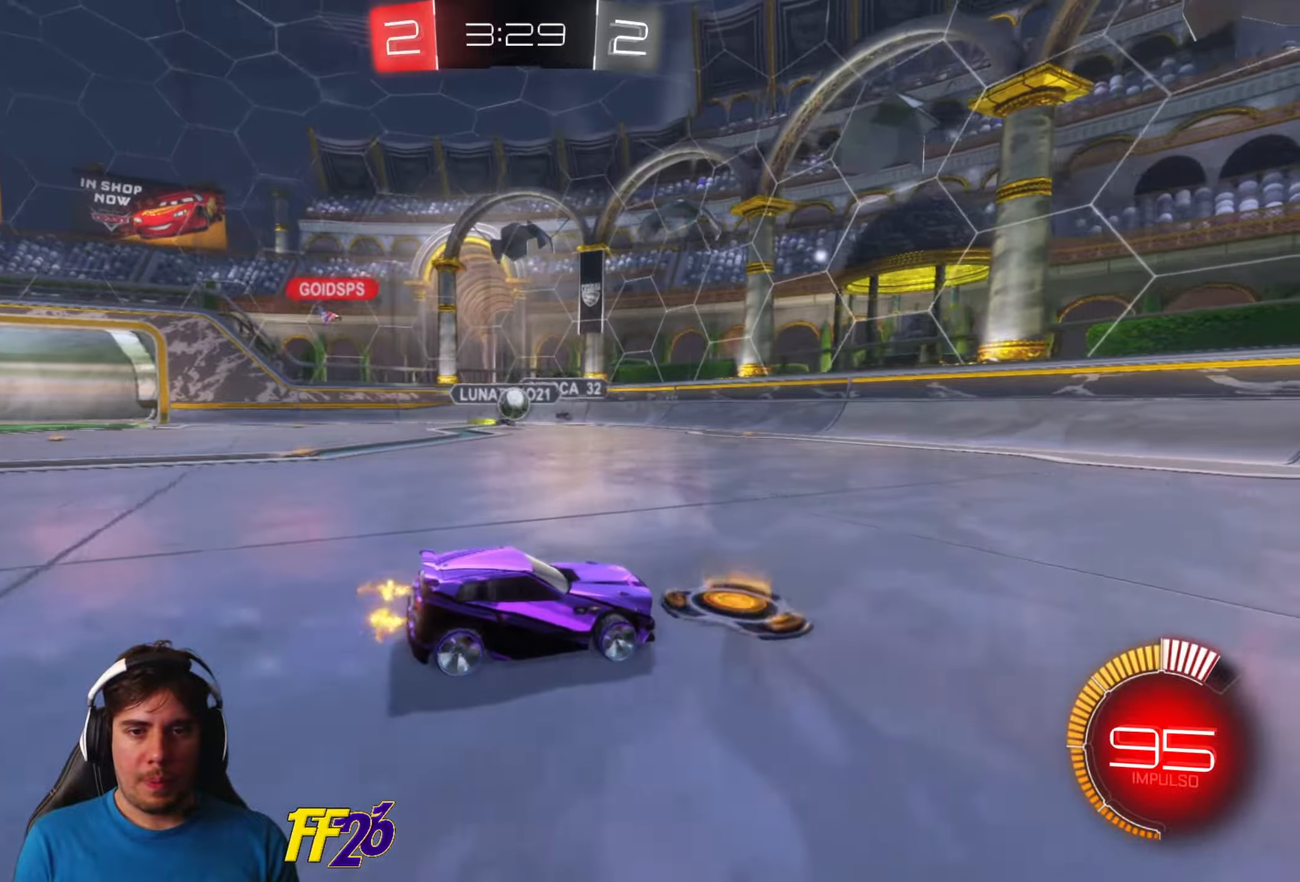
{"buttons": ["R2"], "left_stick": "right", "right_stick": "center", "events": [[150, "left_stick", "down-left"], [250, "left_stick", "center"], [350, "left_stick", "right"]]}
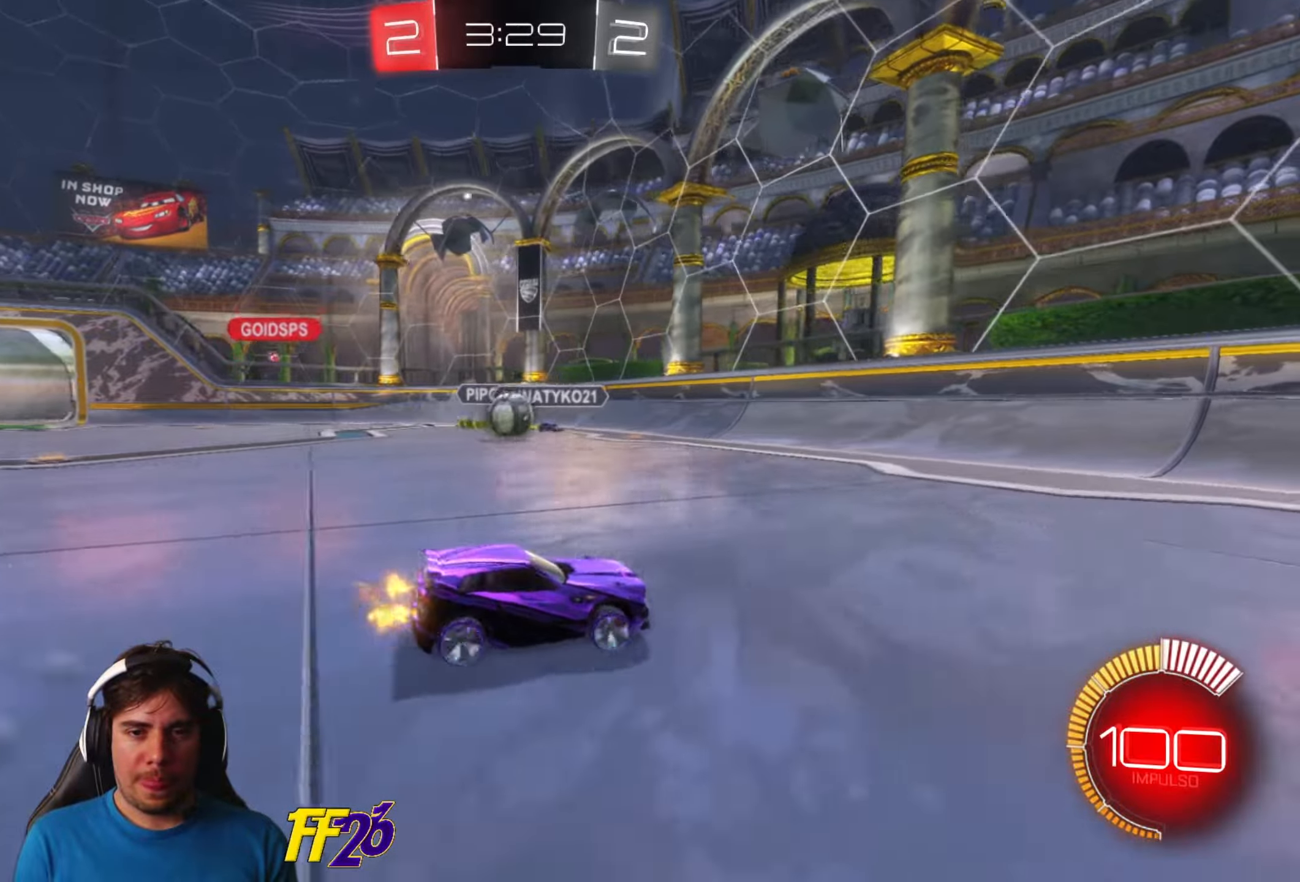
{"buttons": ["R2"], "left_stick": "right", "right_stick": "center", "events": []}
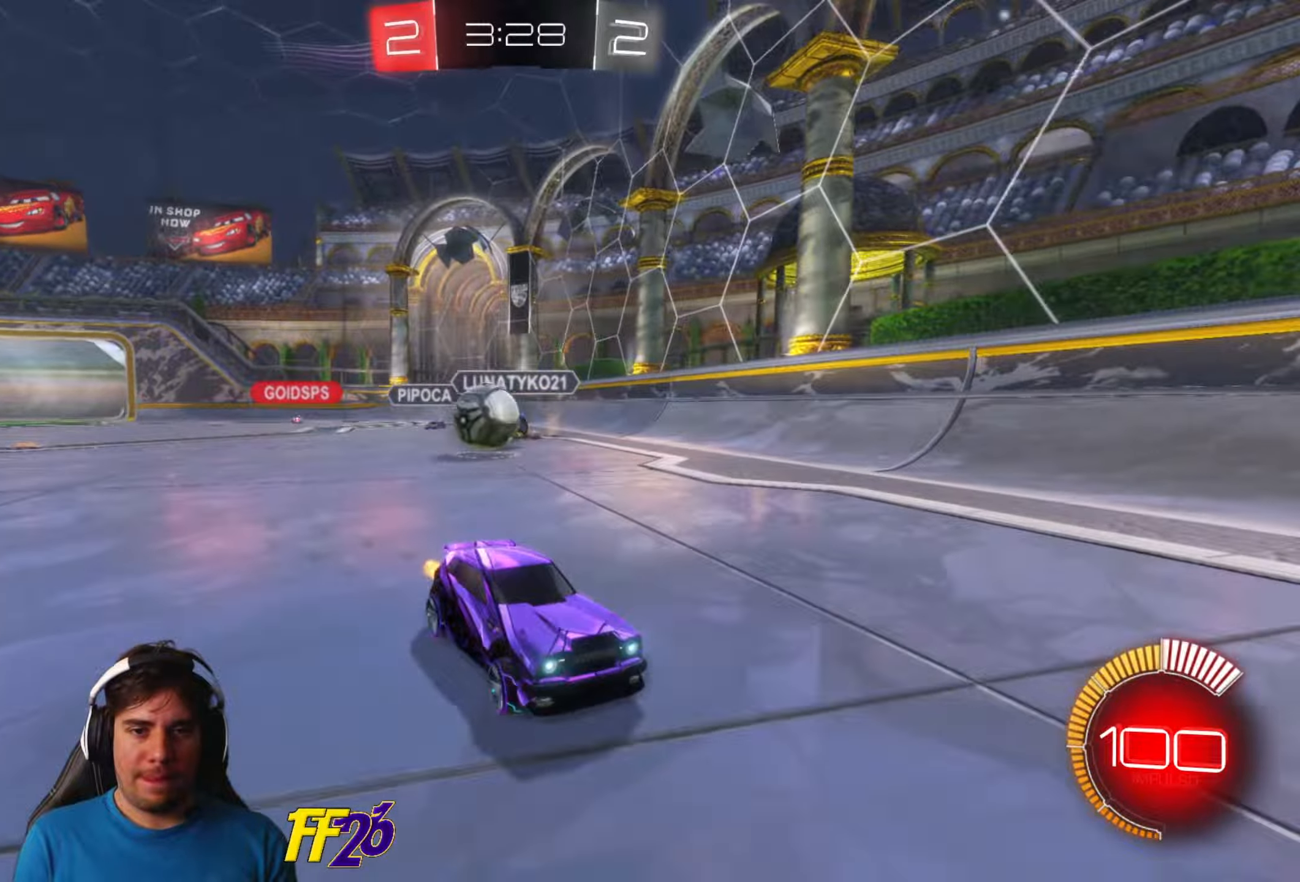
{"buttons": ["R1", "R2"], "left_stick": "right", "right_stick": "center", "events": [[300, "R1", "down"]]}
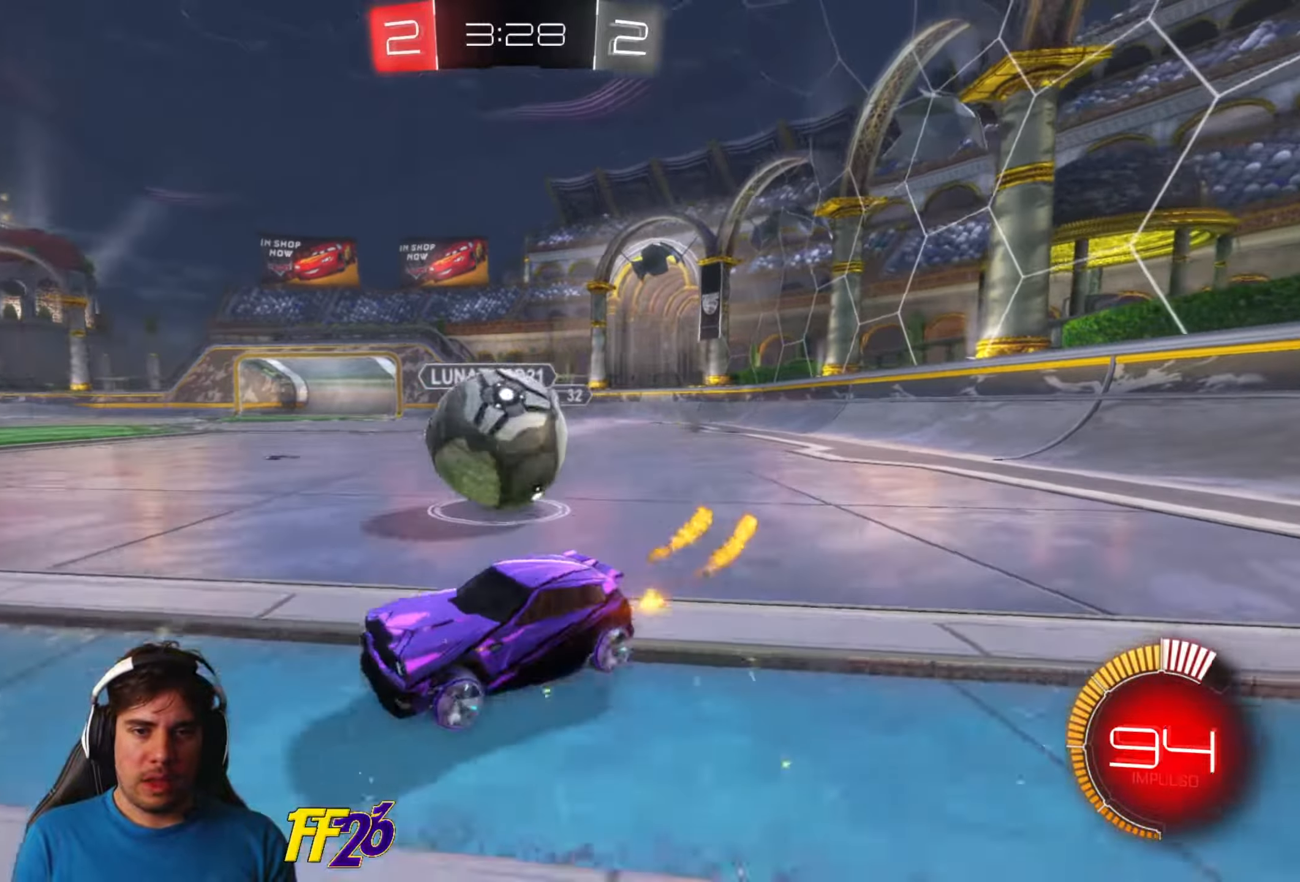
{"buttons": [], "left_stick": "down-left", "right_stick": "center", "events": [[150, "R1", "up"], [167, "L2", "down"], [167, "R2", "up"], [234, "left_stick", "center"], [317, "L2", "up"], [317, "left_stick", "down-left"]]}
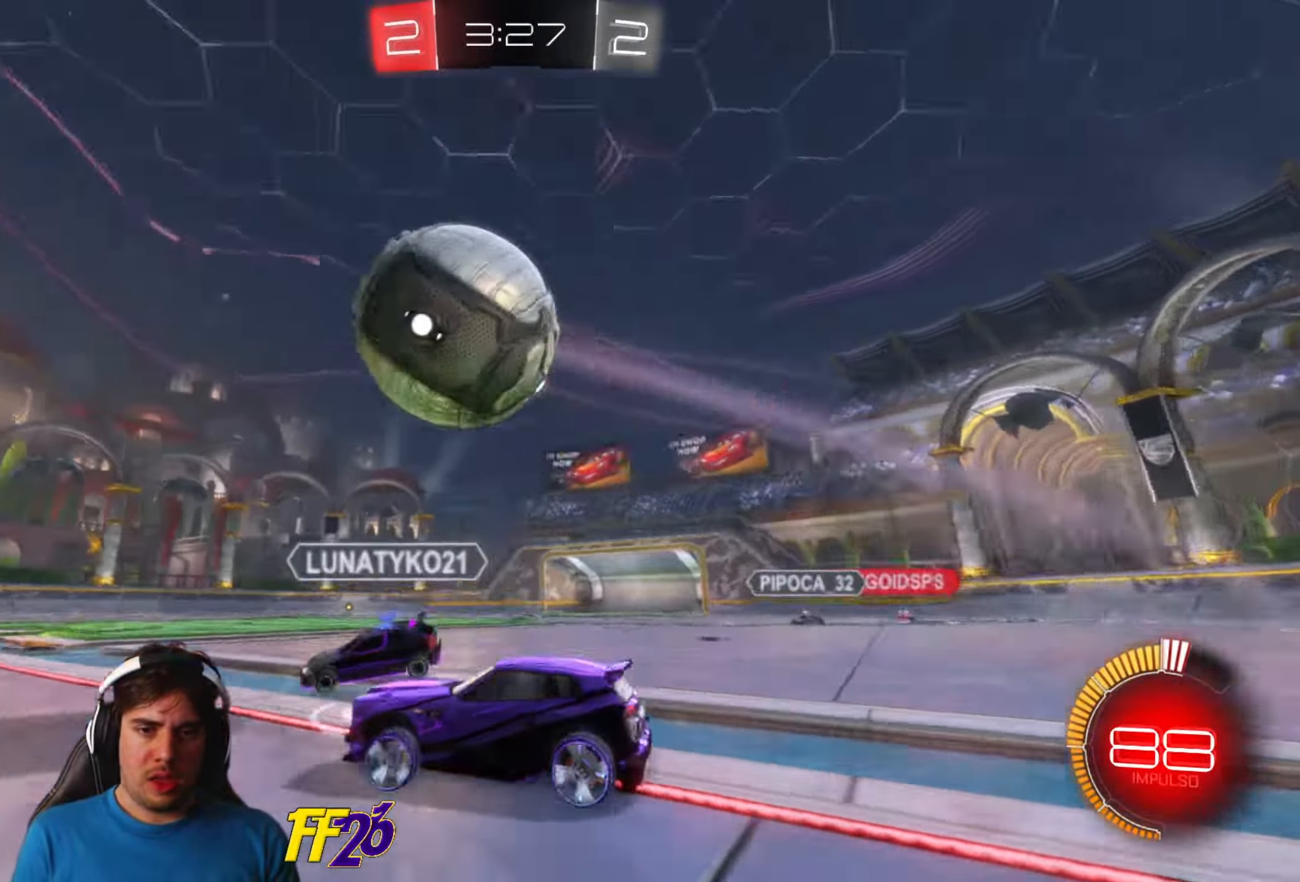
{"buttons": ["R1", "R2"], "left_stick": "right", "right_stick": "center", "events": [[34, "R2", "down"], [34, "left_stick", "center"], [250, "R1", "down"], [400, "left_stick", "right"]]}
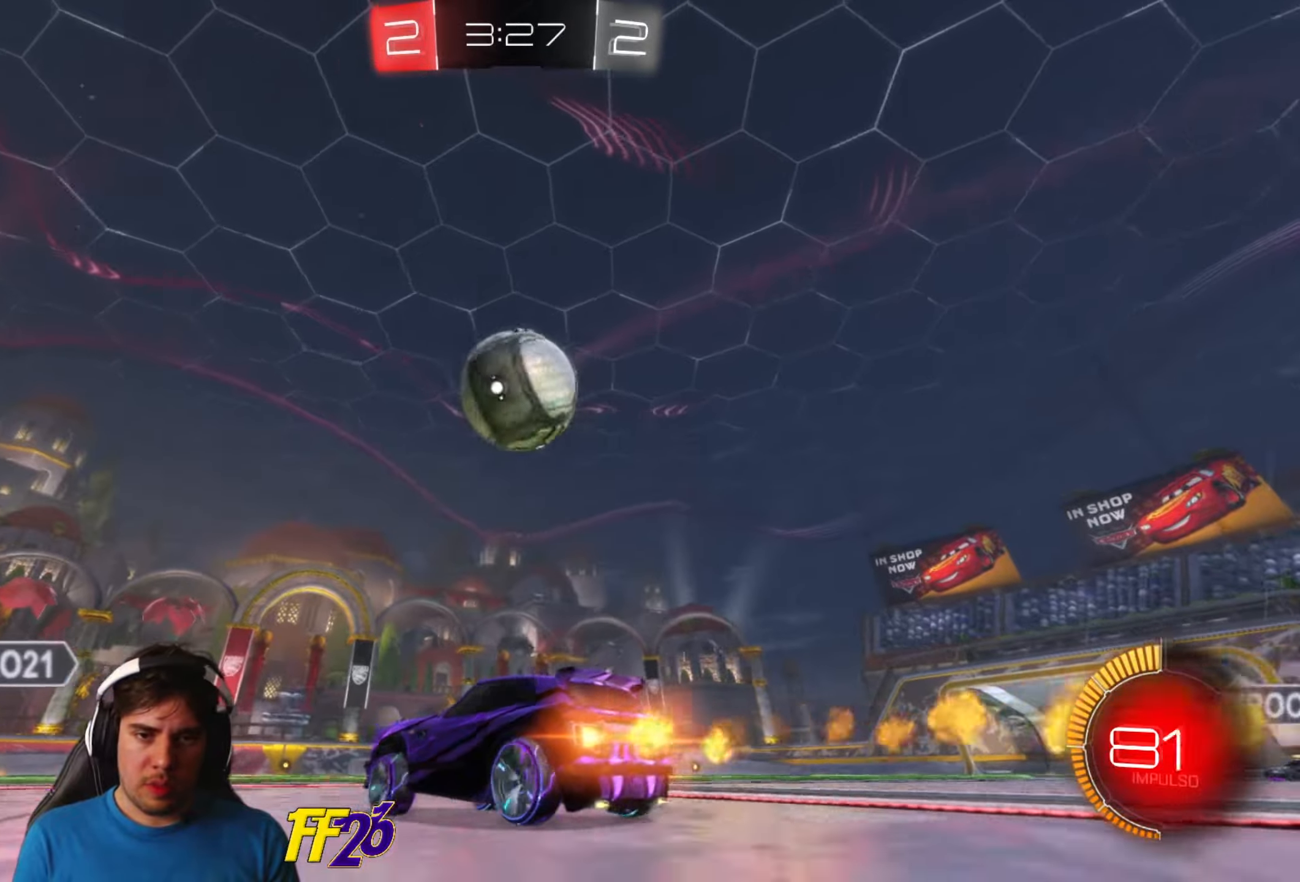
{"buttons": ["R1"], "left_stick": "center", "right_stick": "center", "events": [[50, "left_stick", "center"], [150, "R1", "up"], [167, "R2", "up"], [234, "A", "down"], [234, "left_stick", "down"], [300, "L1", "down"], [384, "R1", "down"], [417, "A", "up"], [450, "L1", "up"], [484, "left_stick", "center"]]}
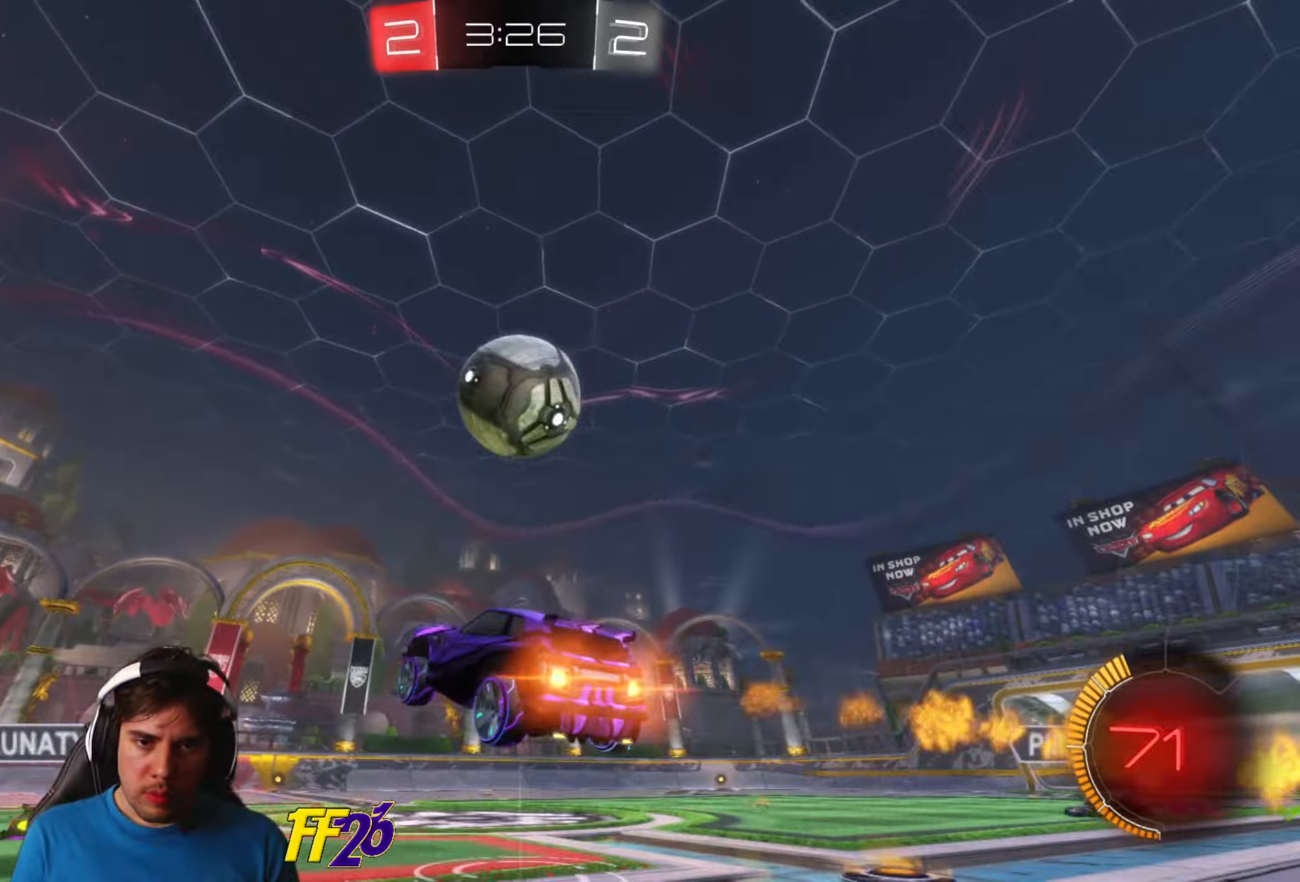
{"buttons": ["A", "R1"], "left_stick": "right", "right_stick": "center", "events": [[283, "left_stick", "right"], [466, "A", "down"]]}
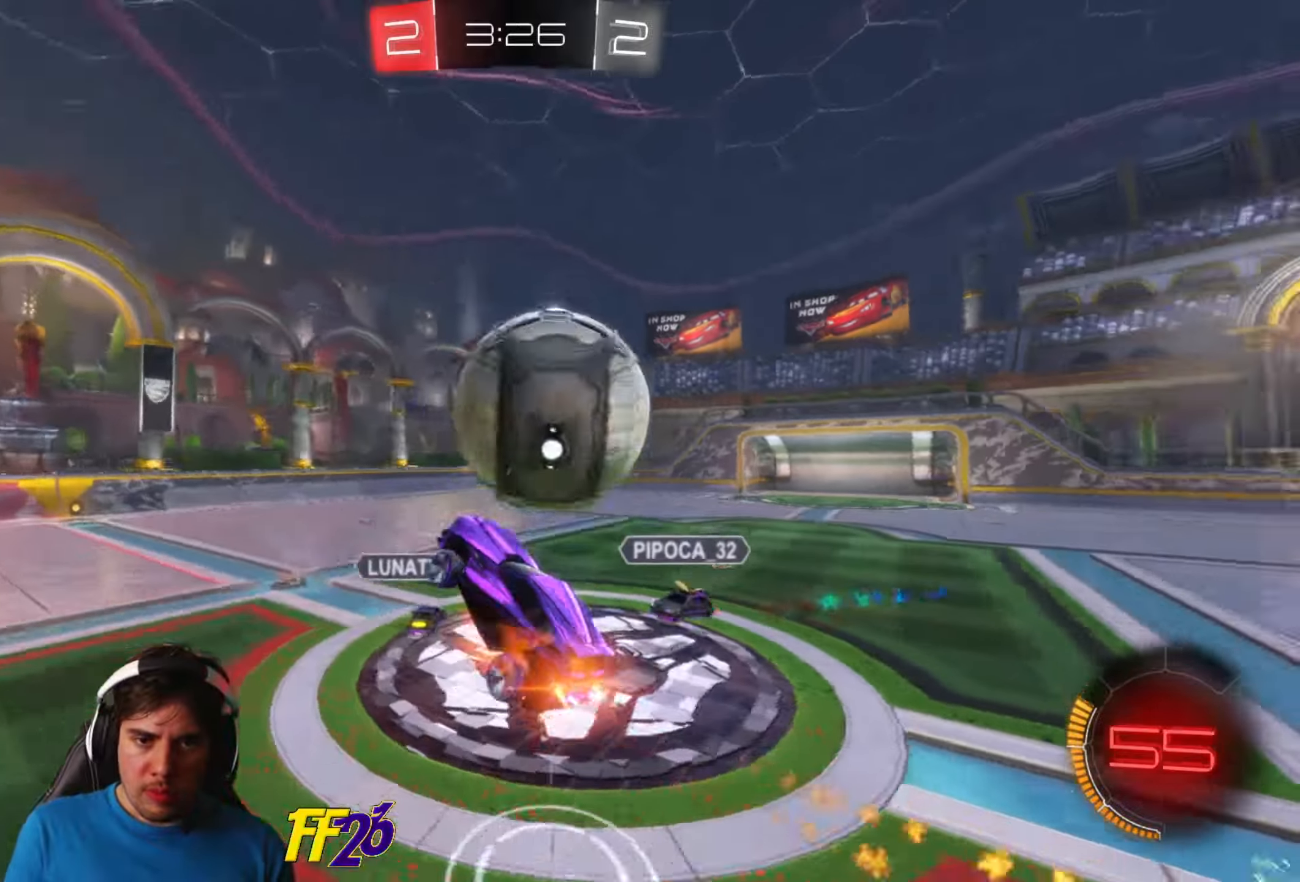
{"buttons": [], "left_stick": "center", "right_stick": "center", "events": [[116, "left_stick", "center"], [133, "A", "up"], [133, "R1", "up"]]}
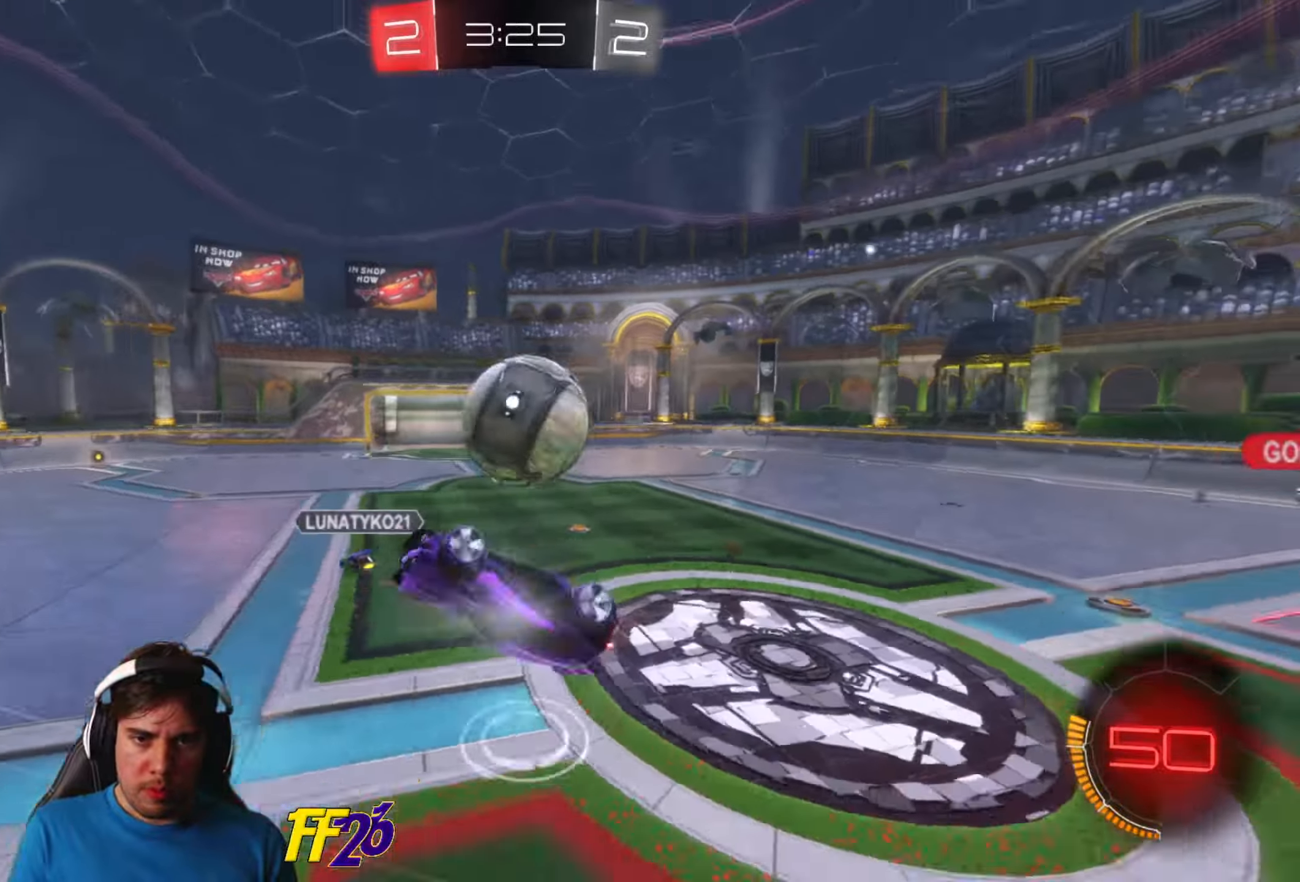
{"buttons": [], "left_stick": "center", "right_stick": "center", "events": [[116, "left_stick", "up"], [350, "left_stick", "center"]]}
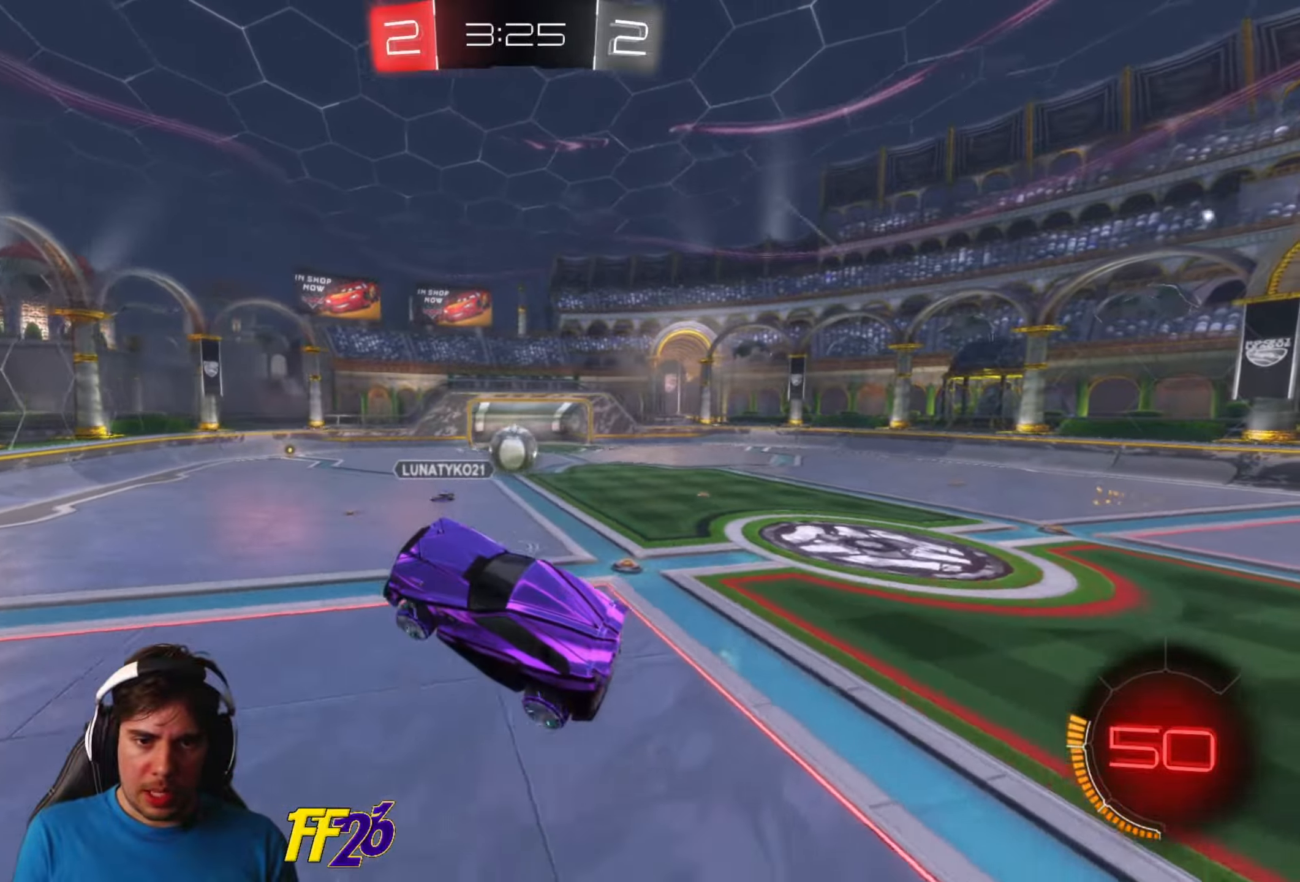
{"buttons": ["R2"], "left_stick": "right", "right_stick": "center", "events": [[83, "R2", "down"], [83, "left_stick", "left"], [250, "left_stick", "center"], [466, "left_stick", "right"]]}
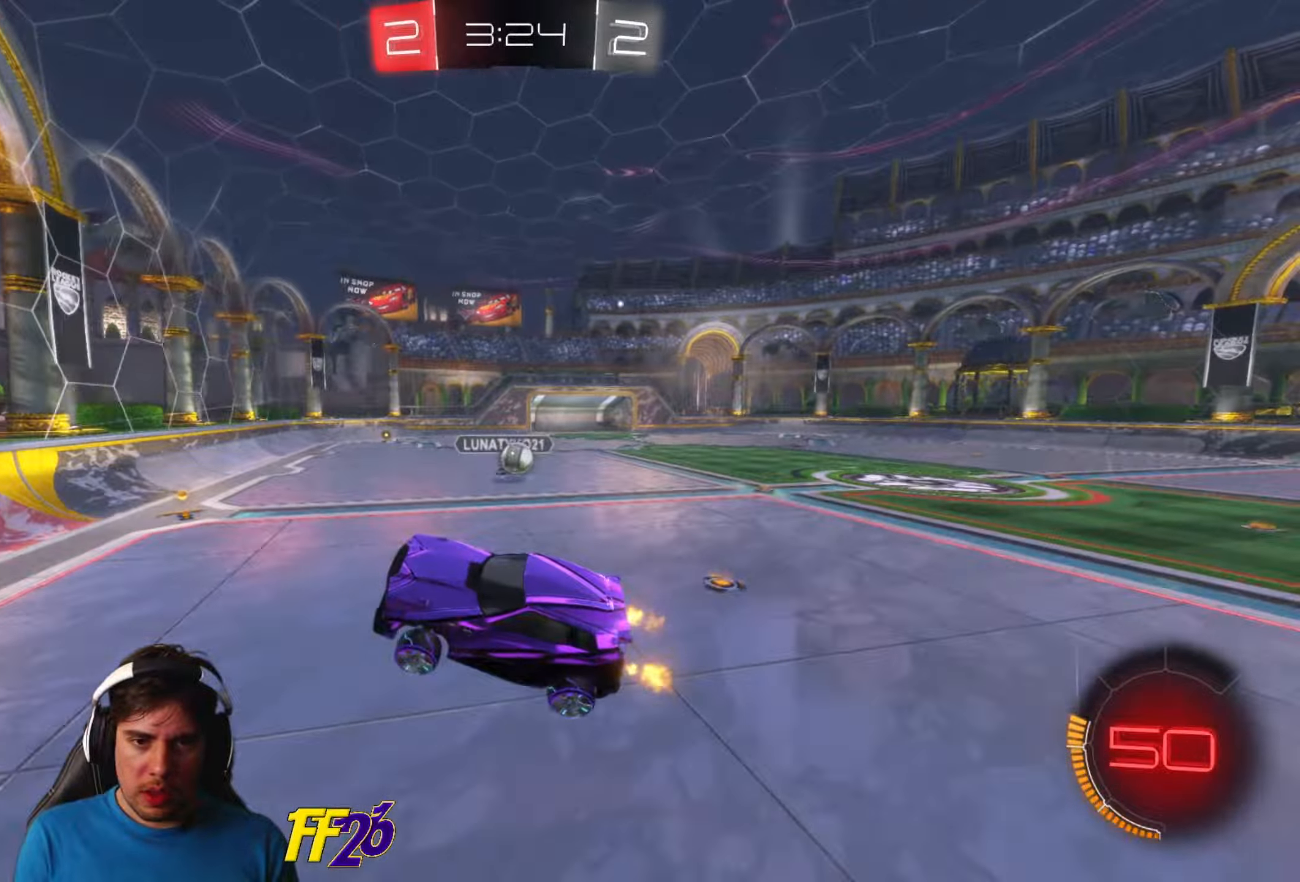
{"buttons": ["R2"], "left_stick": "down-left", "right_stick": "center", "events": [[66, "left_stick", "center"], [216, "left_stick", "down-left"]]}
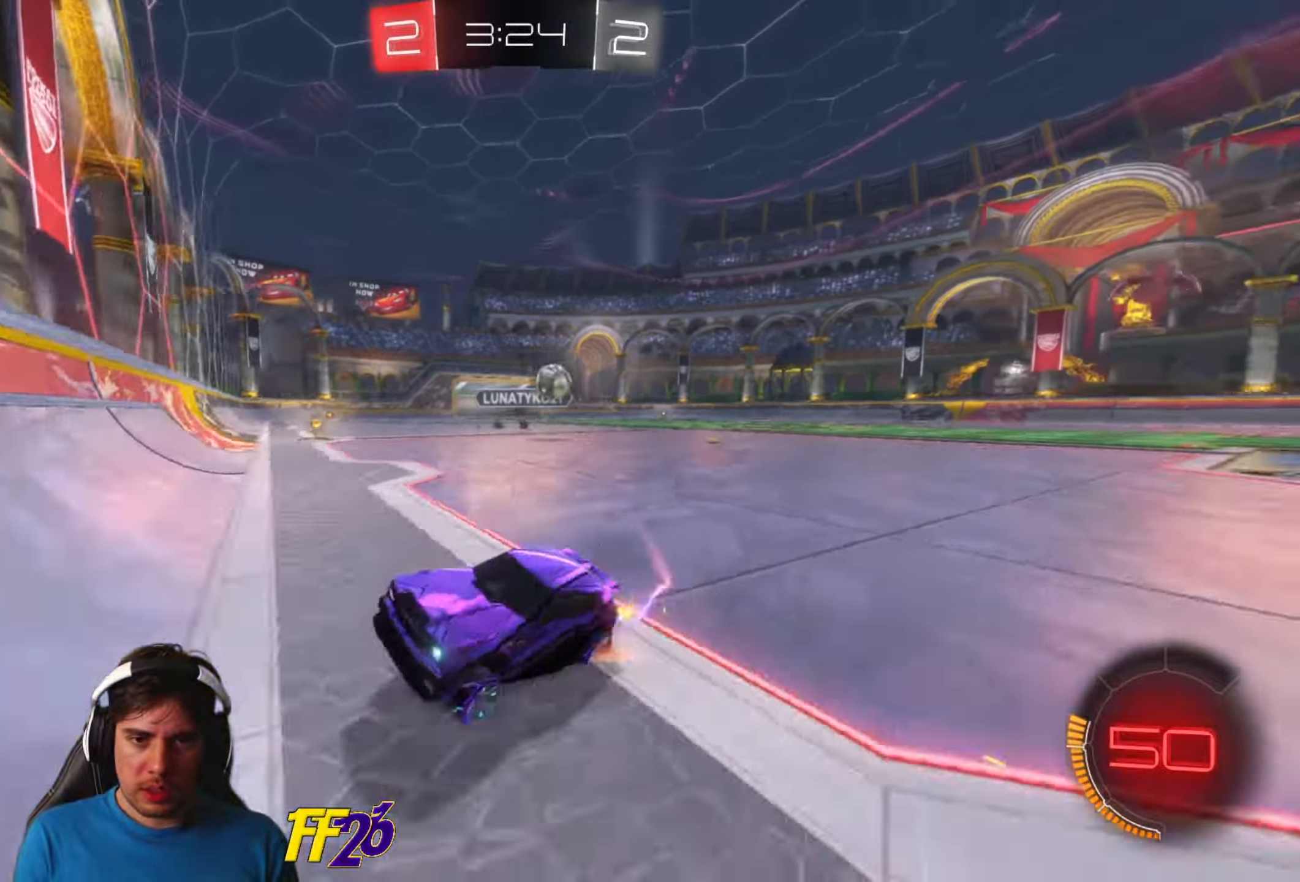
{"buttons": ["R2"], "left_stick": "down-left", "right_stick": "center", "events": [[133, "B", "down"], [216, "B", "up"]]}
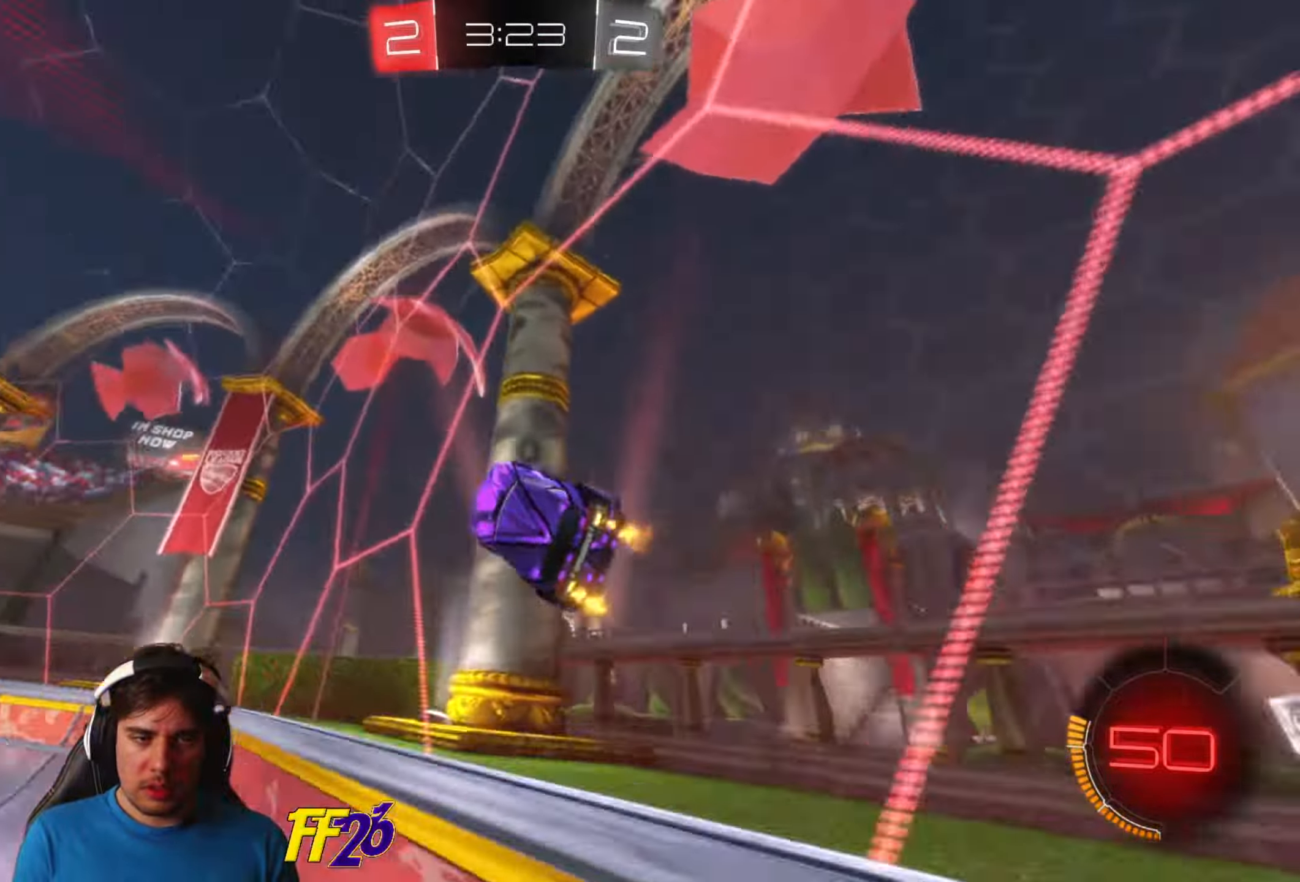
{"buttons": ["R1", "R2"], "left_stick": "down-left", "right_stick": "center", "events": [[66, "R1", "down"]]}